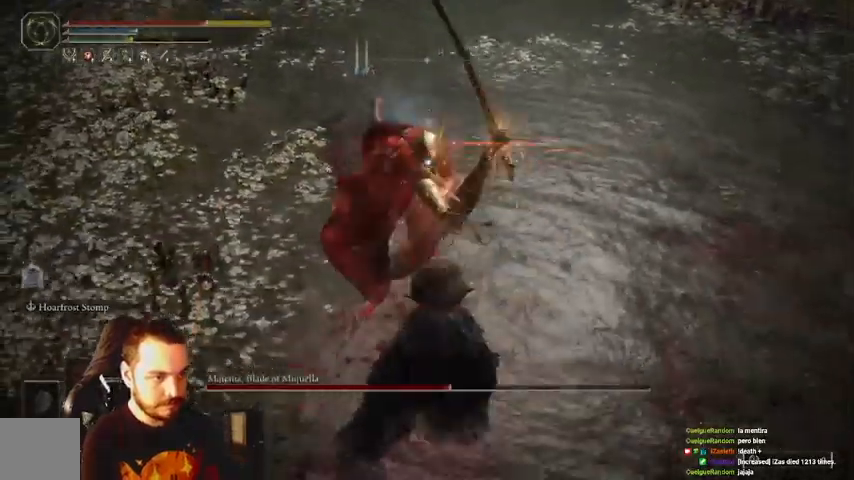
Gameplay with a controller (Xbox layout); each line is a JSON object with the inputs held at the frame after it. "events" lists button and stick changes between this image and that frame as [ms after this image, input, new state], when the widget could be followed in between.
{"buttons": [], "left_stick": "down", "right_stick": "center", "events": [[100, "B", "up"]]}
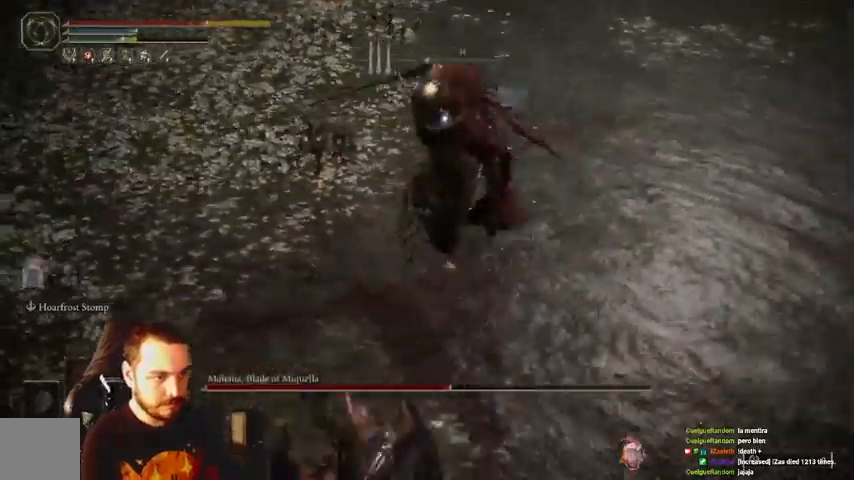
{"buttons": [], "left_stick": "down", "right_stick": "center", "events": [[233, "B", "down"], [367, "B", "up"]]}
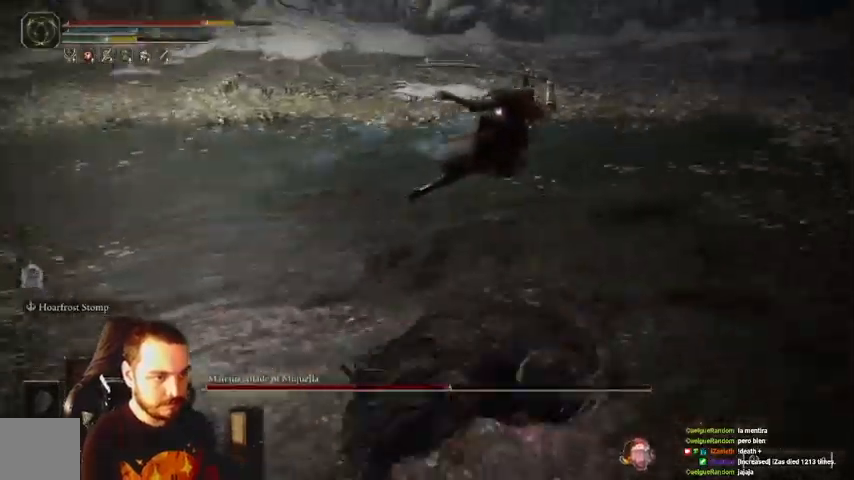
{"buttons": [], "left_stick": "down-right", "right_stick": "center", "events": [[467, "left_stick", "down-right"]]}
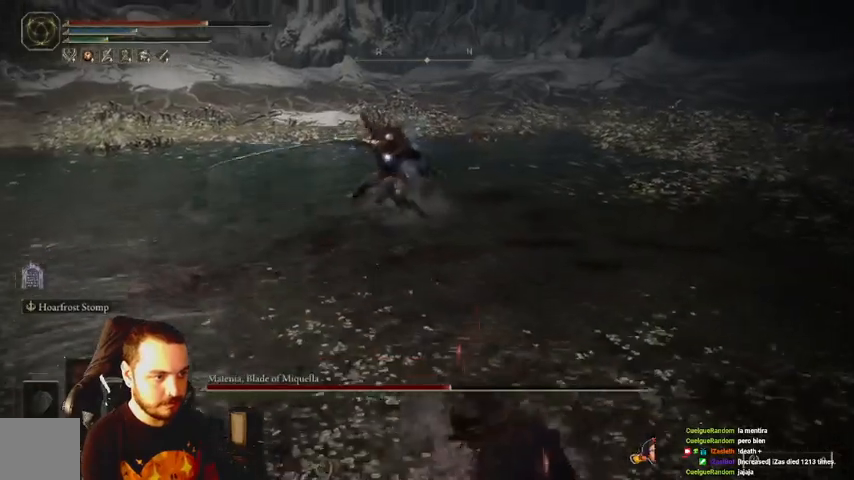
{"buttons": [], "left_stick": "down-right", "right_stick": "center", "events": []}
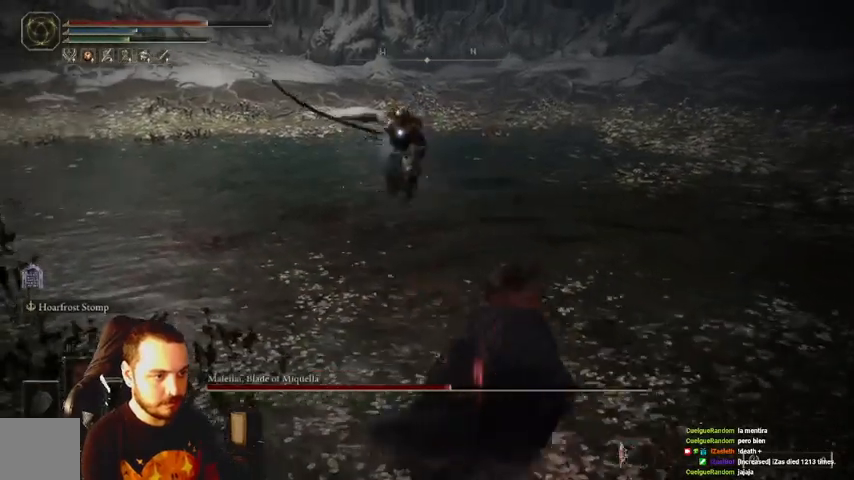
{"buttons": [], "left_stick": "down-right", "right_stick": "center", "events": [[167, "B", "down"], [333, "B", "up"]]}
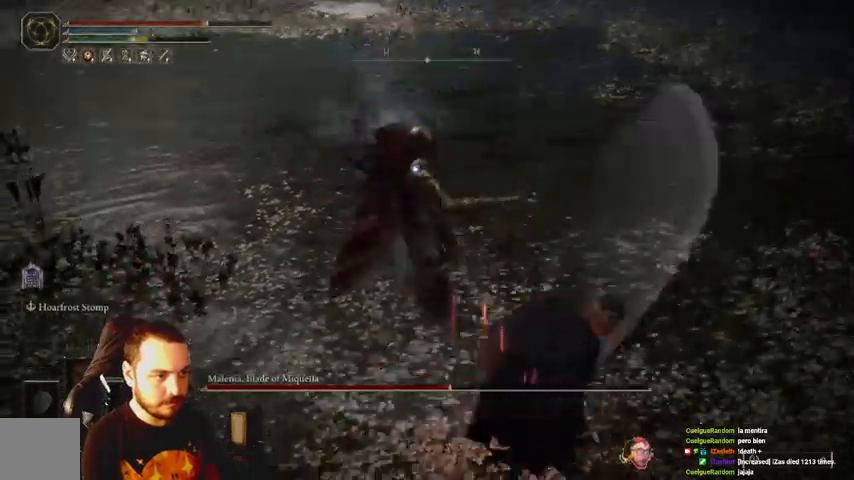
{"buttons": [], "left_stick": "down-right", "right_stick": "center", "events": [[267, "B", "down"], [333, "B", "up"]]}
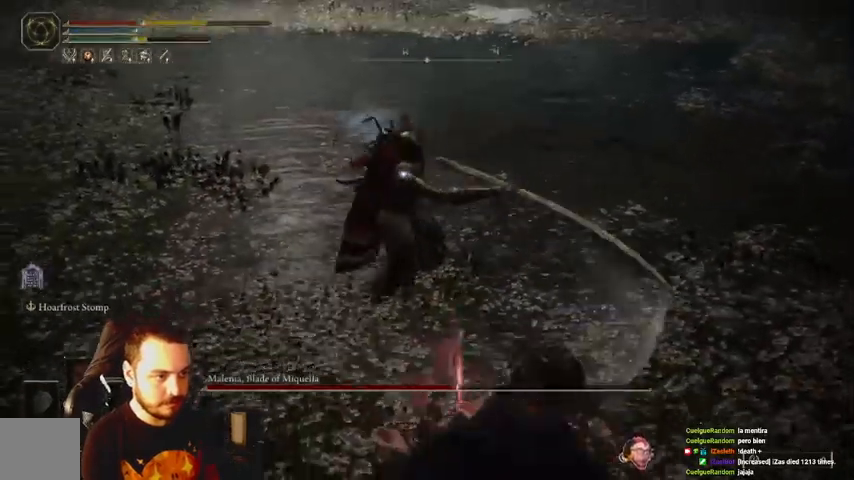
{"buttons": [], "left_stick": "down-right", "right_stick": "center", "events": [[300, "B", "down"], [367, "B", "up"]]}
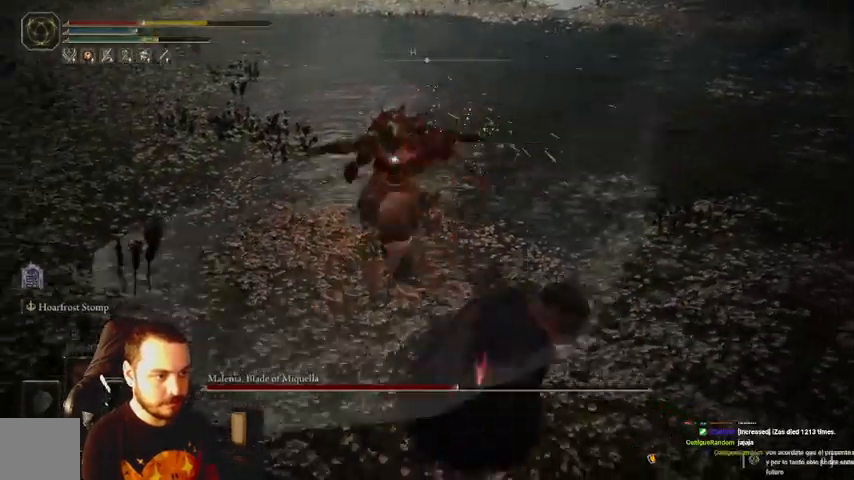
{"buttons": ["B"], "left_stick": "down-right", "right_stick": "center", "events": [[367, "B", "down"]]}
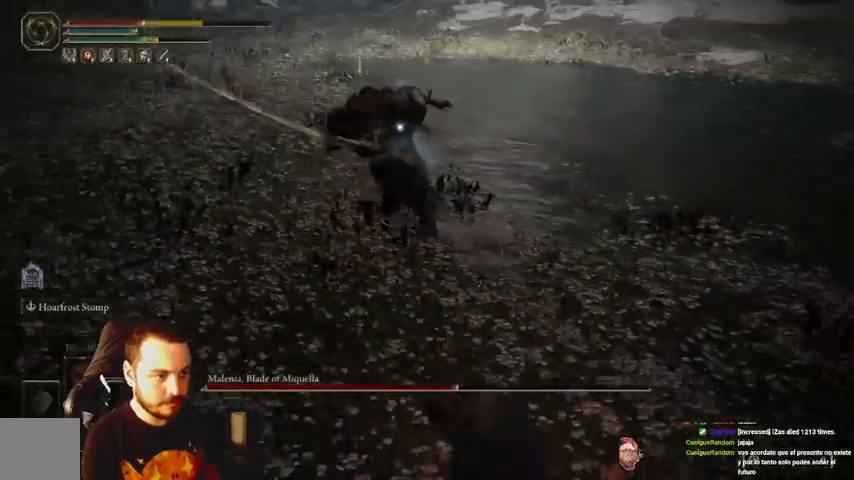
{"buttons": ["B"], "left_stick": "down-right", "right_stick": "center", "events": []}
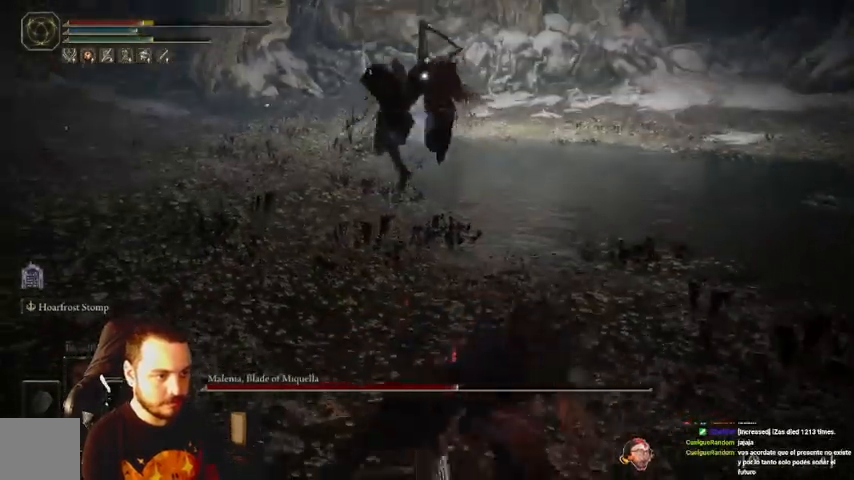
{"buttons": ["B"], "left_stick": "down-right", "right_stick": "center", "events": []}
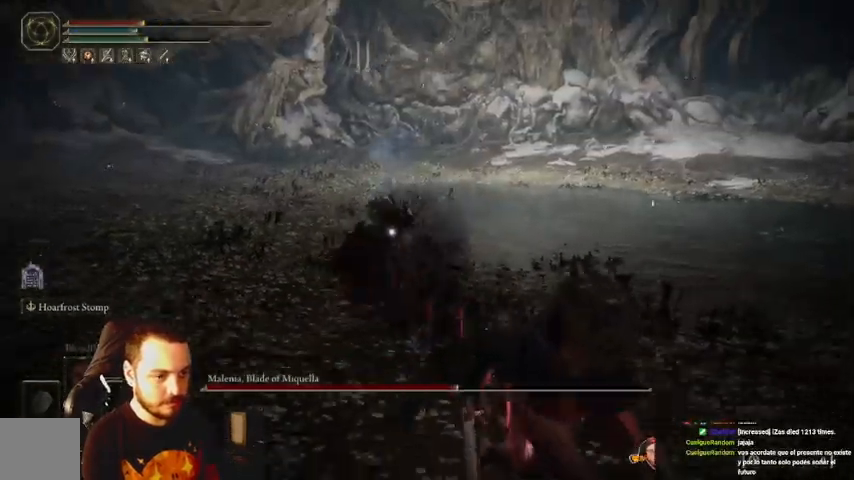
{"buttons": ["B"], "left_stick": "down-right", "right_stick": "center", "events": [[167, "A", "down"], [333, "A", "up"]]}
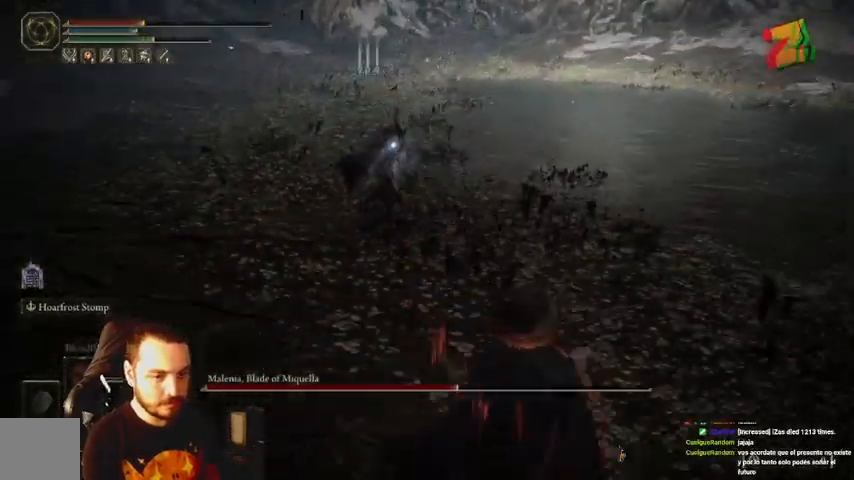
{"buttons": ["B"], "left_stick": "down-right", "right_stick": "center", "events": []}
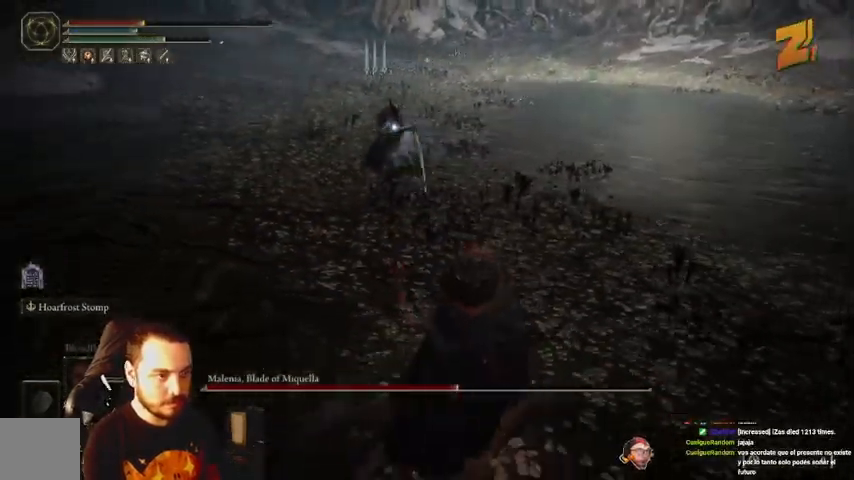
{"buttons": ["B"], "left_stick": "down", "right_stick": "center", "events": [[367, "left_stick", "down"]]}
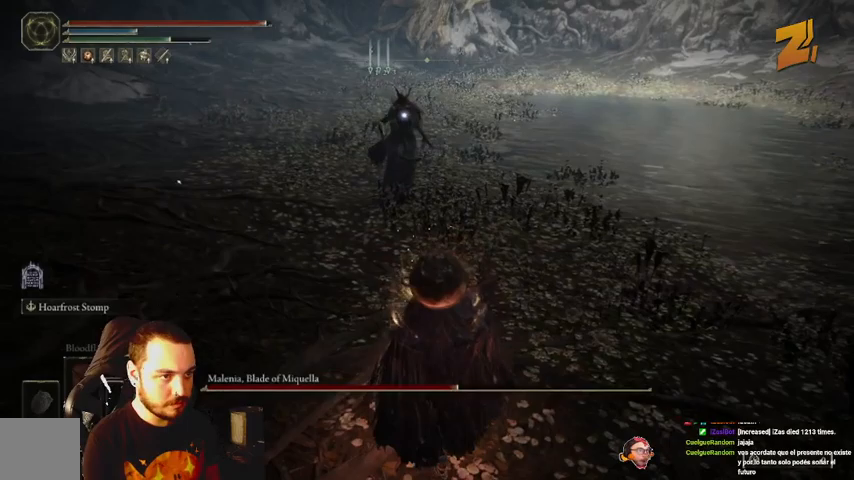
{"buttons": ["B"], "left_stick": "down-right", "right_stick": "center", "events": [[300, "left_stick", "down-right"]]}